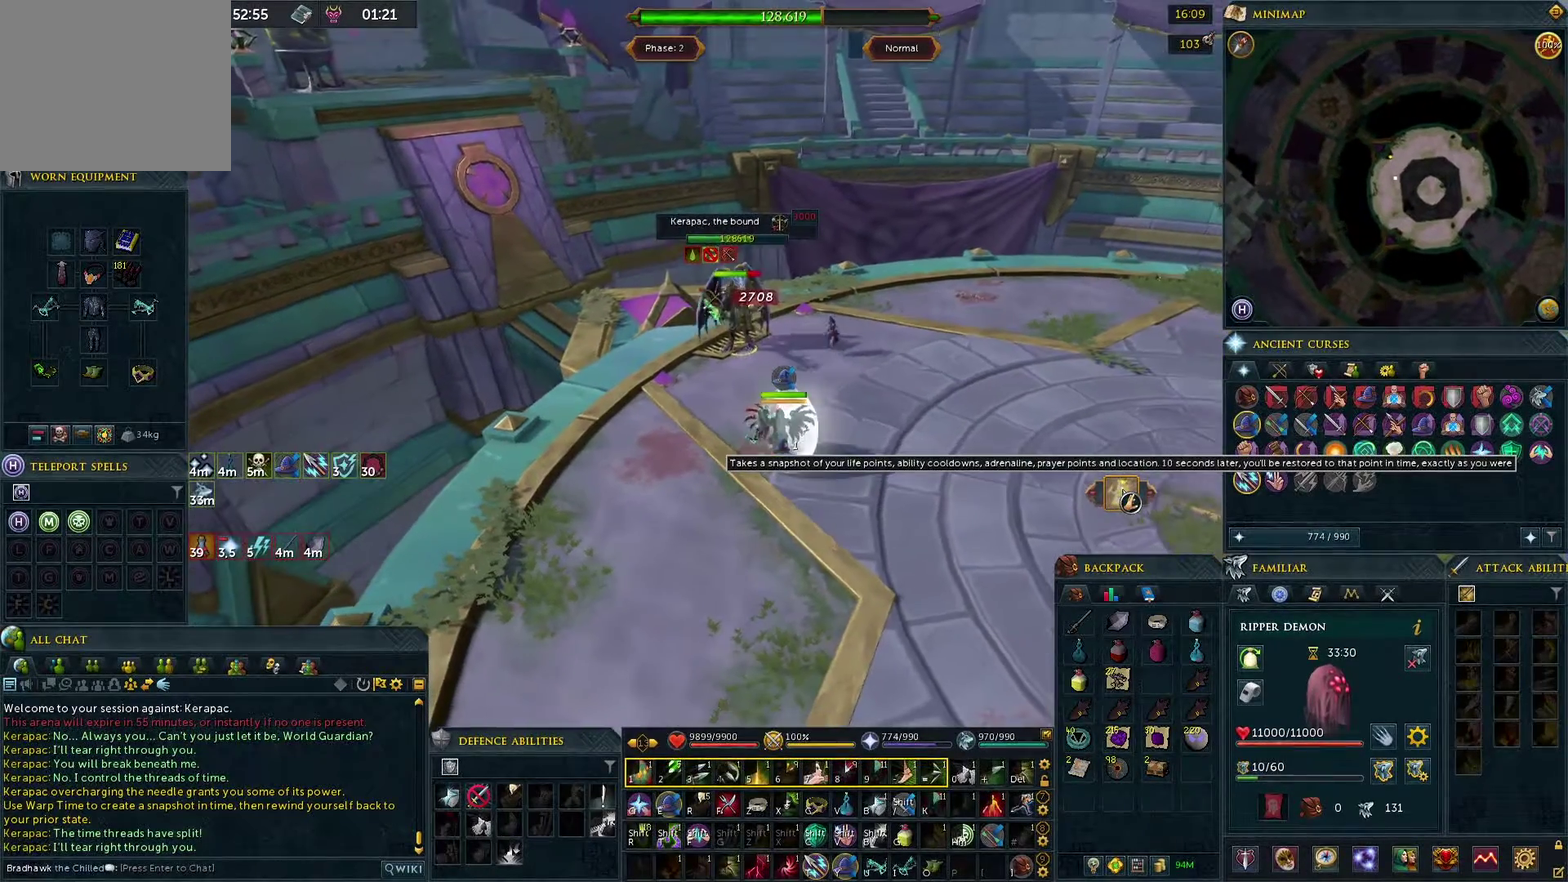
Gameplay with a controller (PlayStation layout); each line is a JSON object with the inputs held at the frame after it (dt_ms = milliseconds from this image to that frame). "events" lists button and stick changes between this image and that frame as [ms after this image, input, new state], when the widget could be followed in between.
{"dt_ms": 500, "buttons": [], "left_stick": "center", "right_stick": "center", "events": []}
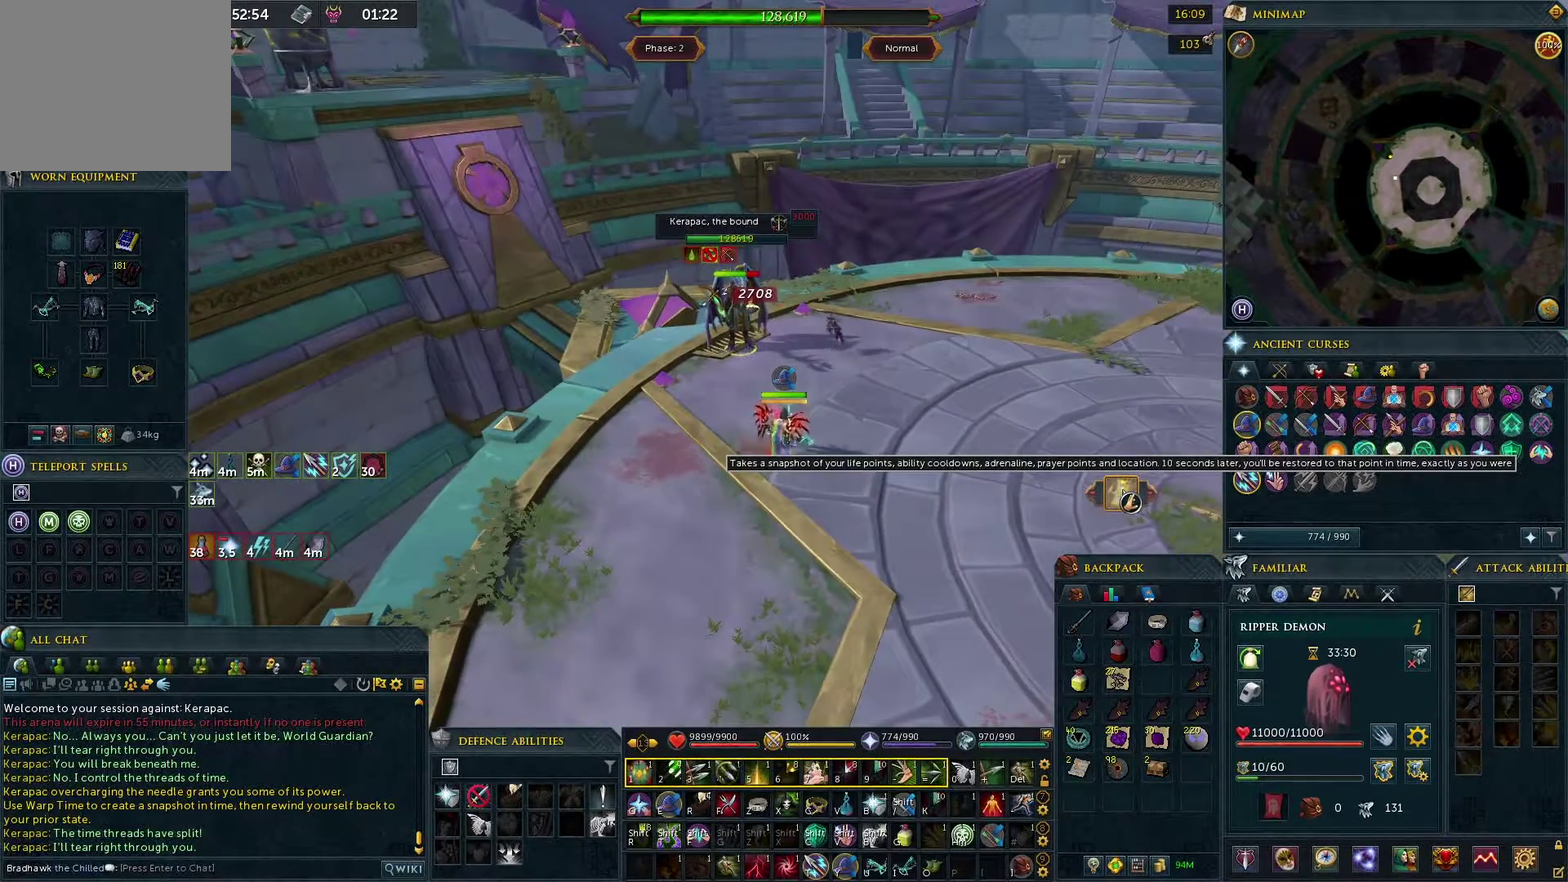
{"dt_ms": 300, "buttons": ["L2"], "left_stick": "center", "right_stick": "center", "events": [[217, "L2", "down"]]}
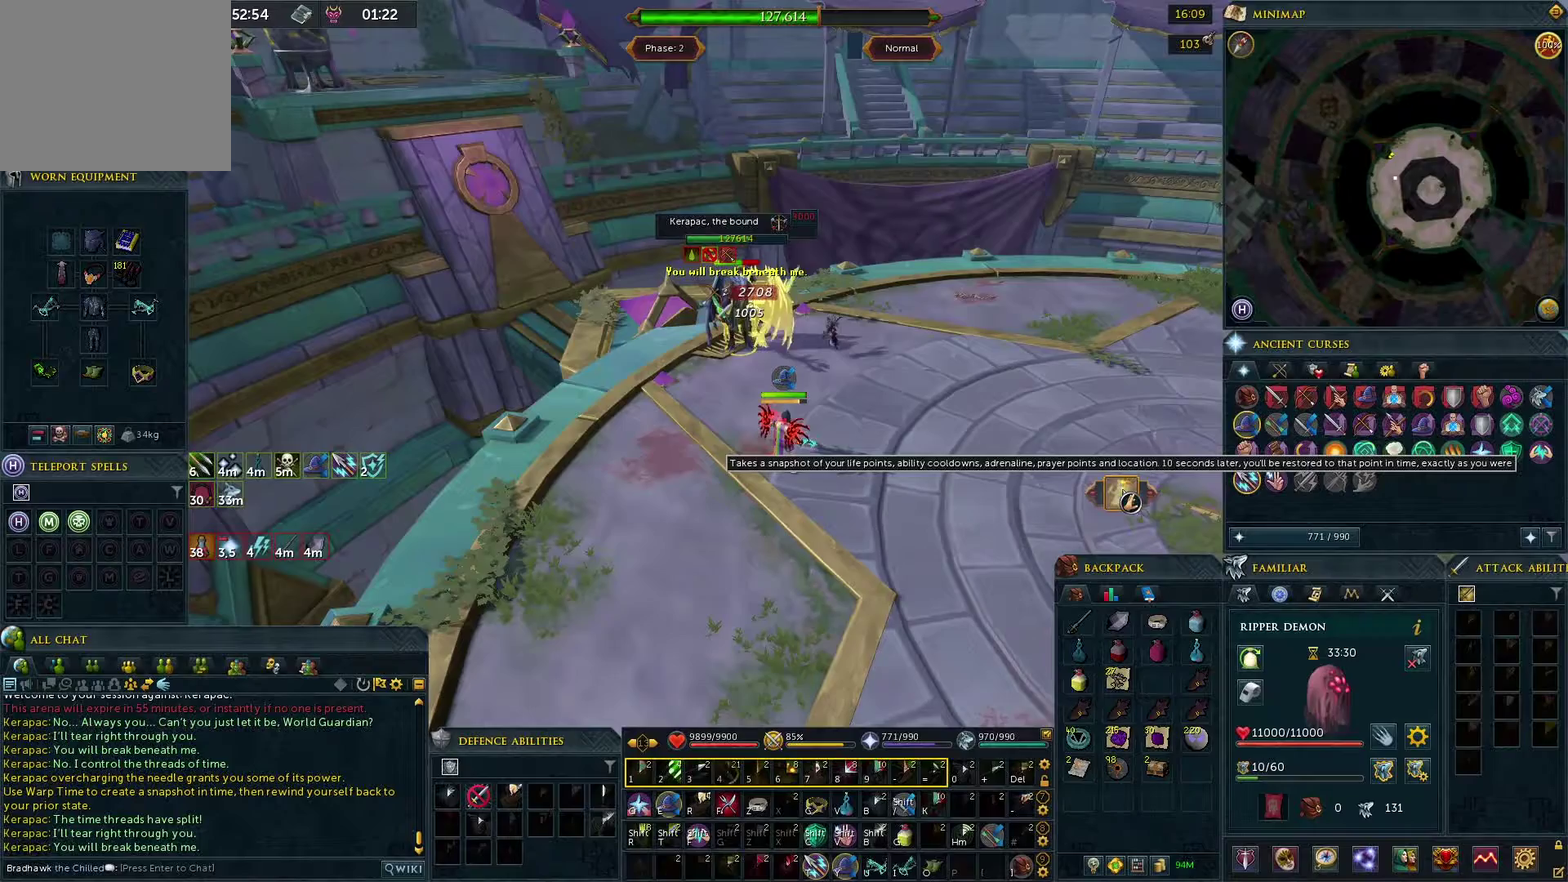
{"dt_ms": 500, "buttons": [], "left_stick": "center", "right_stick": "center", "events": [[83, "L2", "up"], [317, "right_stick", "right"], [367, "right_stick", "center"]]}
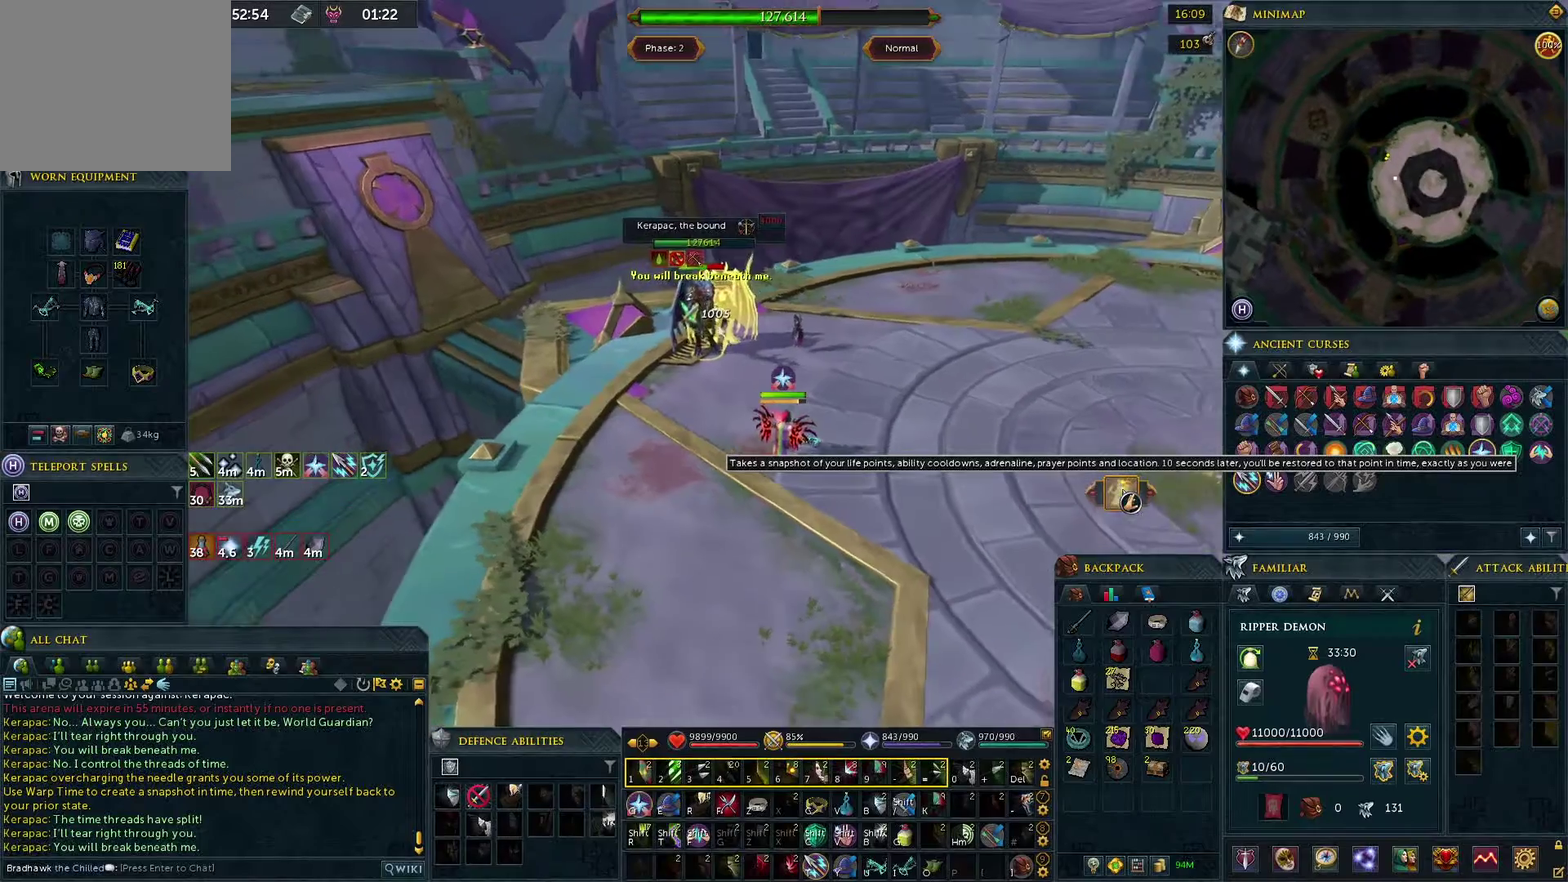
{"dt_ms": 700, "buttons": [], "left_stick": "up", "right_stick": "center", "events": [[383, "left_stick", "left"], [667, "left_stick", "up"]]}
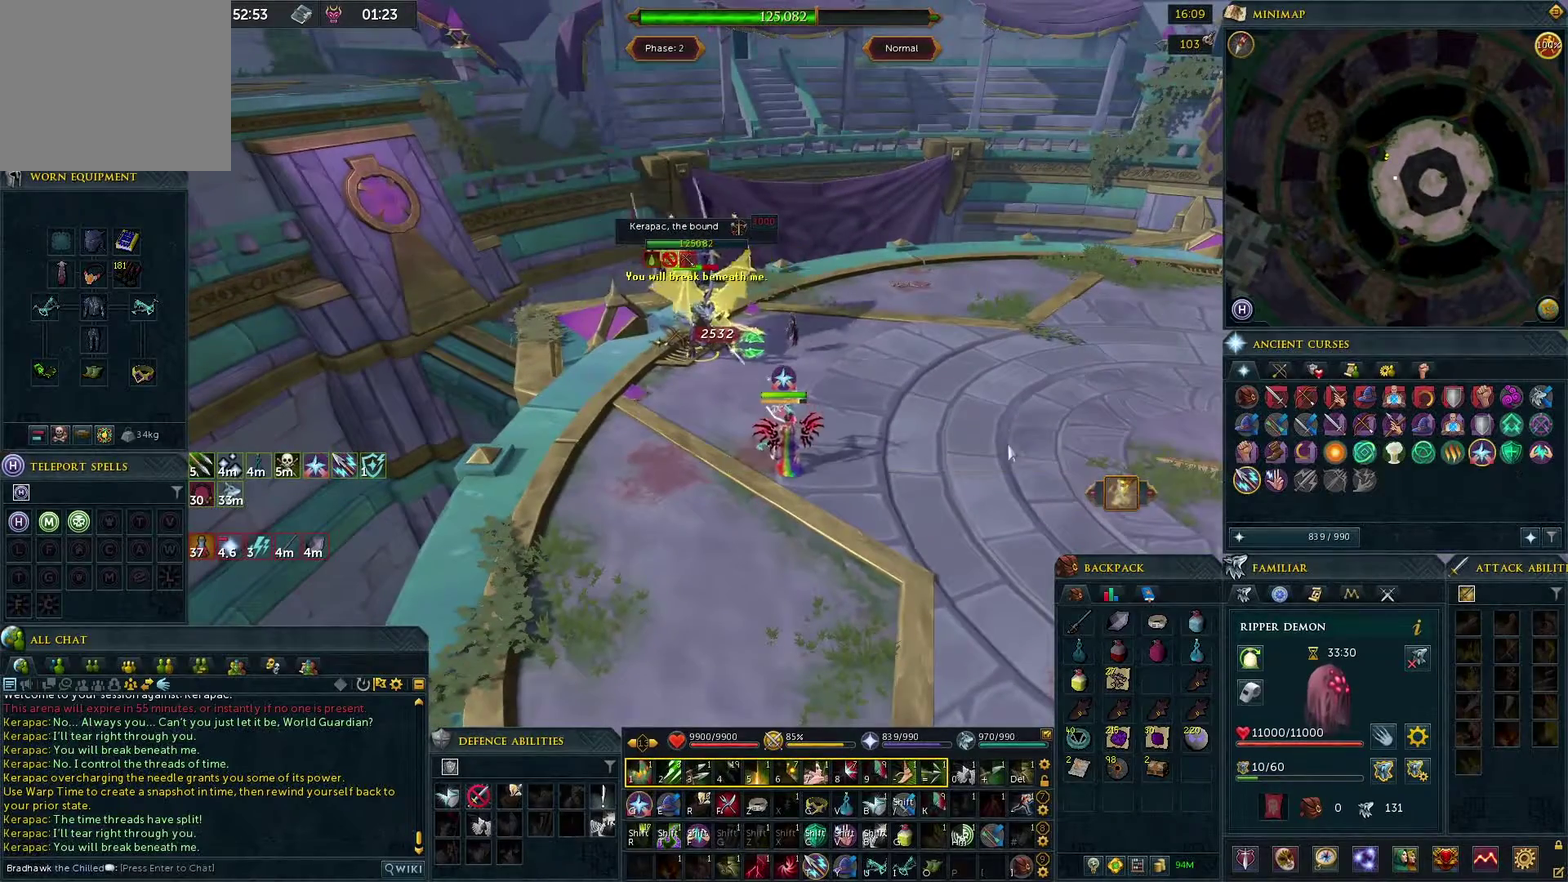
{"dt_ms": 600, "buttons": [], "left_stick": "center", "right_stick": "center", "events": [[100, "left_stick", "center"]]}